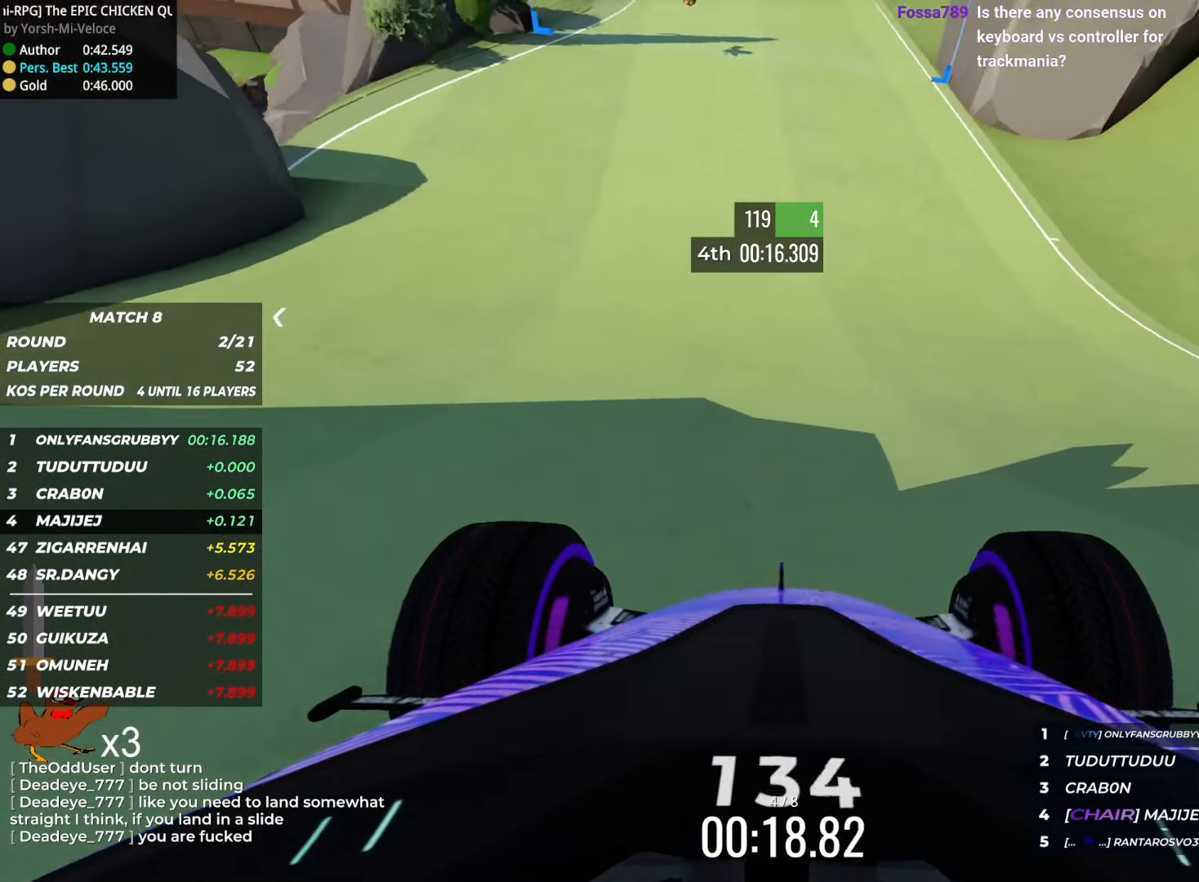
Gameplay with keyboard; each line is a JSON object with the keys held at the frame after it. "events" lists presses ("down") and releases ("up") of "down", "left", "right" and "up" between this image and that frame as [ms after this image, input, new state], when the widget could be followed in between. No other keys are recorded. Mouse input is not recorded.
{"keys": ["up"], "events": [[367, "left", "down"], [484, "left", "up"]]}
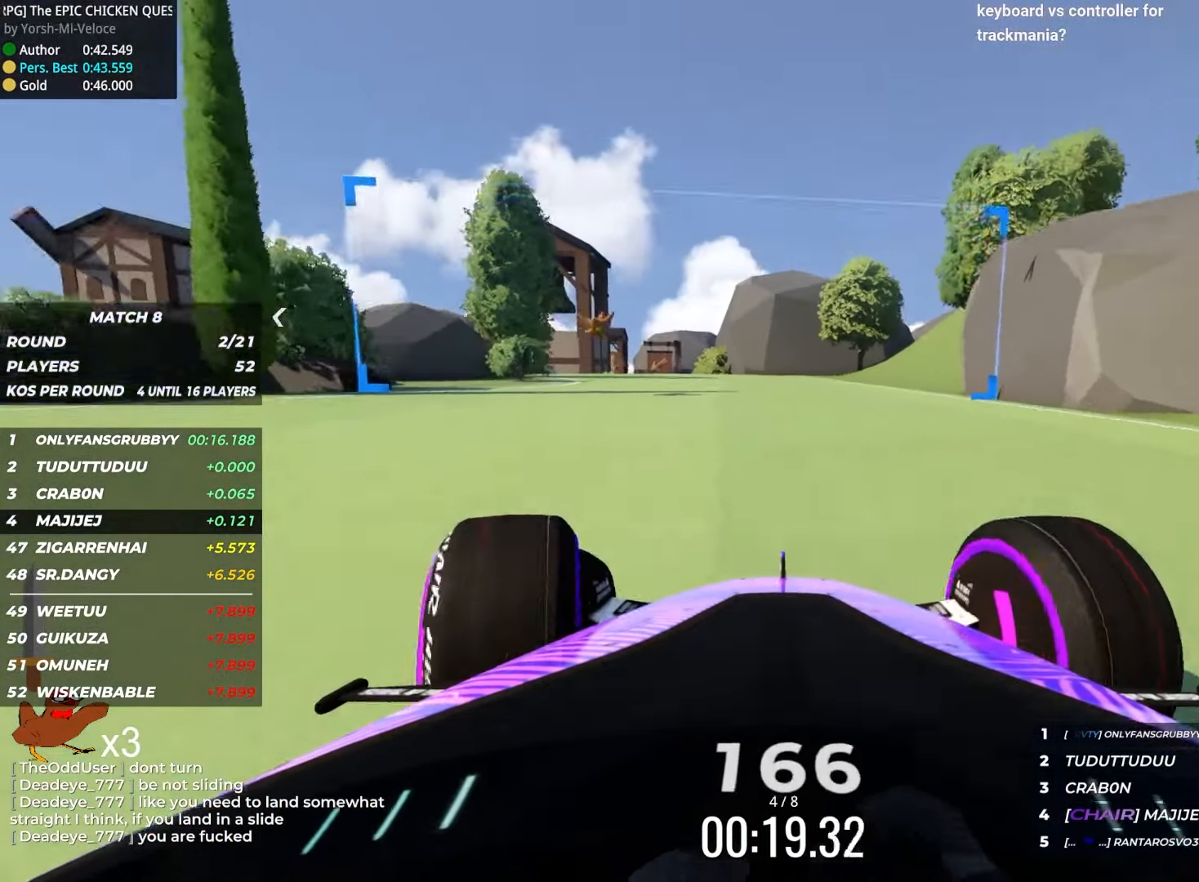
{"keys": ["up"], "events": [[234, "left", "down"], [334, "left", "up"]]}
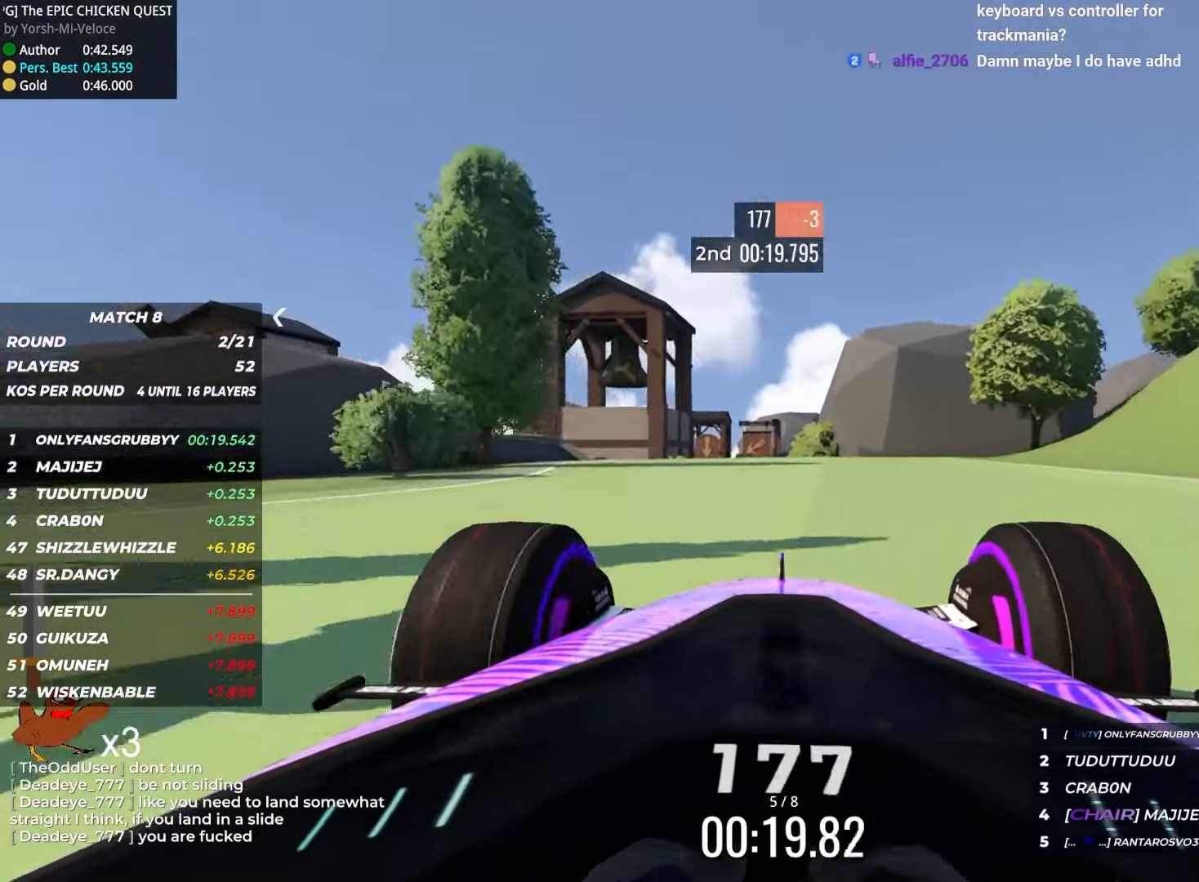
{"keys": ["up"], "events": [[383, "left", "down"], [500, "left", "up"]]}
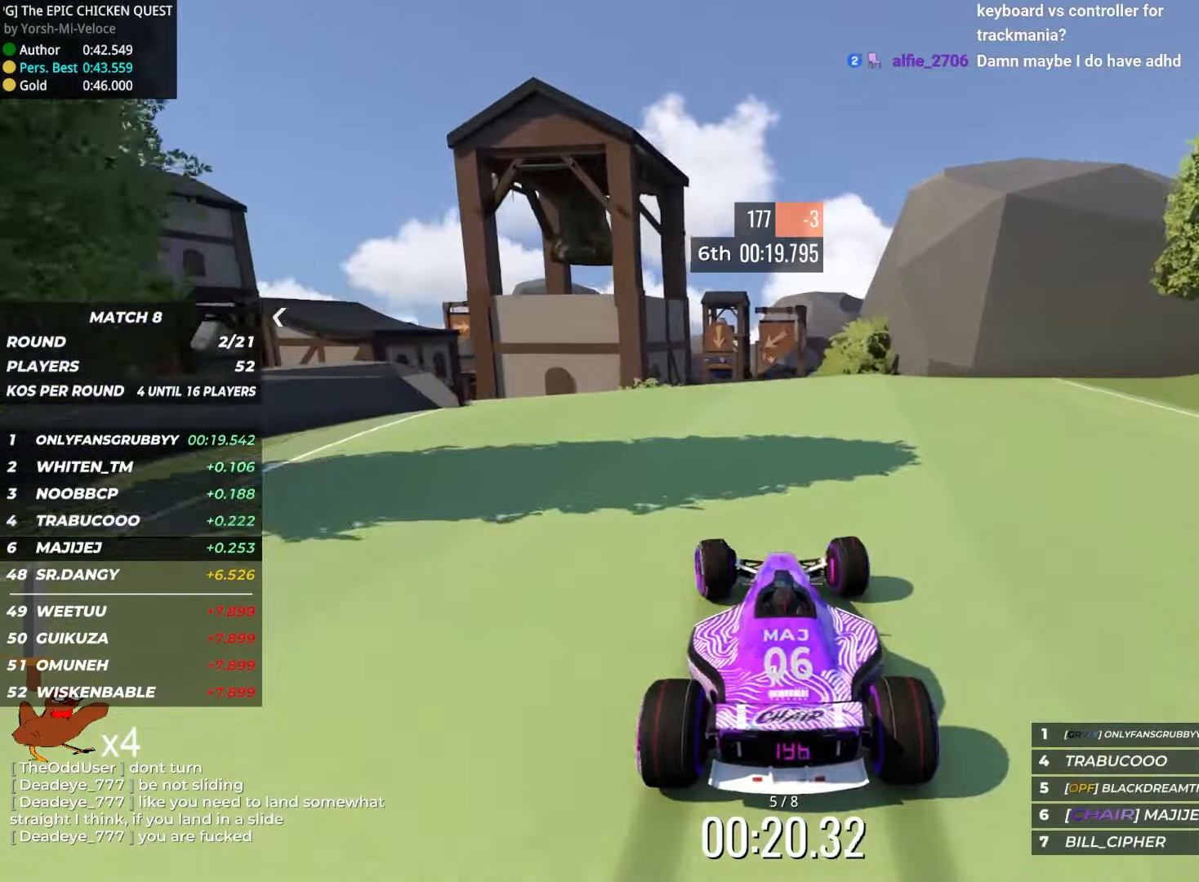
{"keys": ["up"], "events": []}
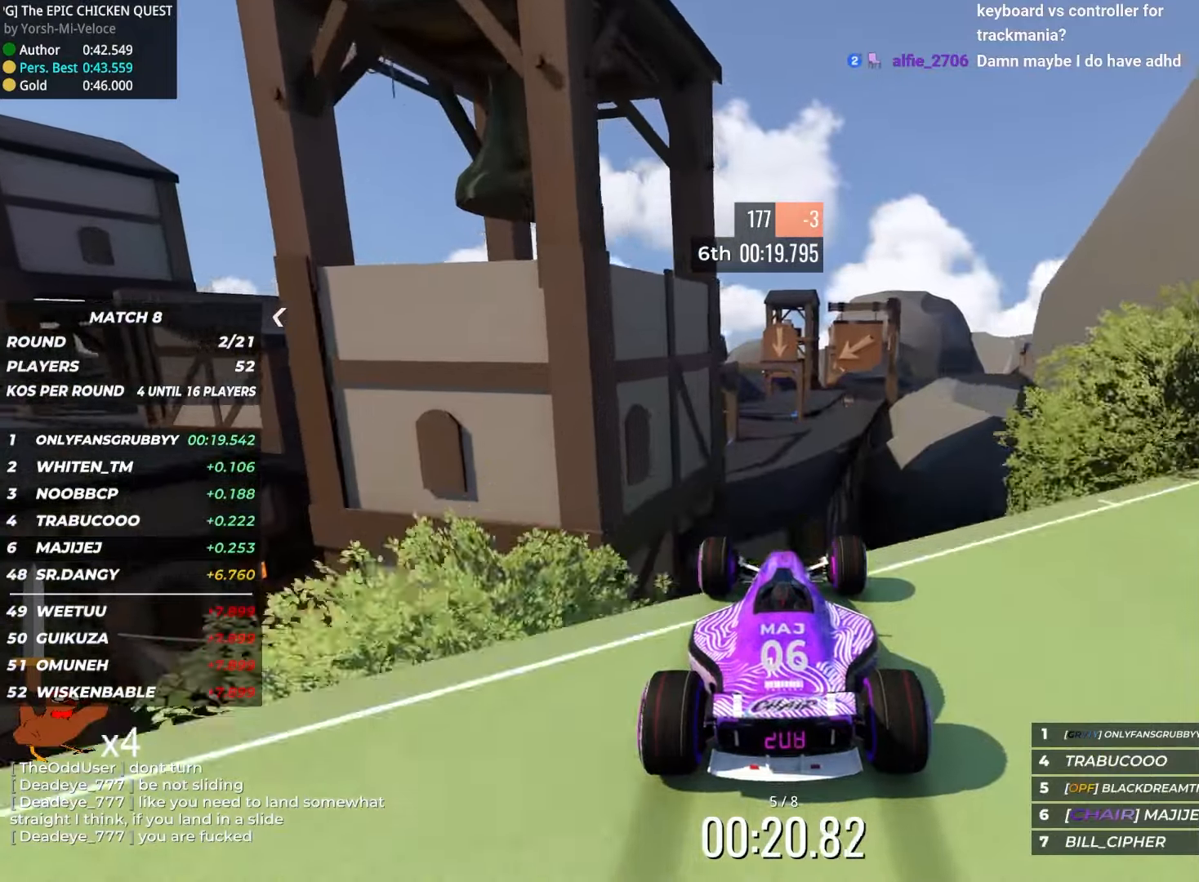
{"keys": ["up"], "events": [[266, "down", "down"], [416, "down", "up"]]}
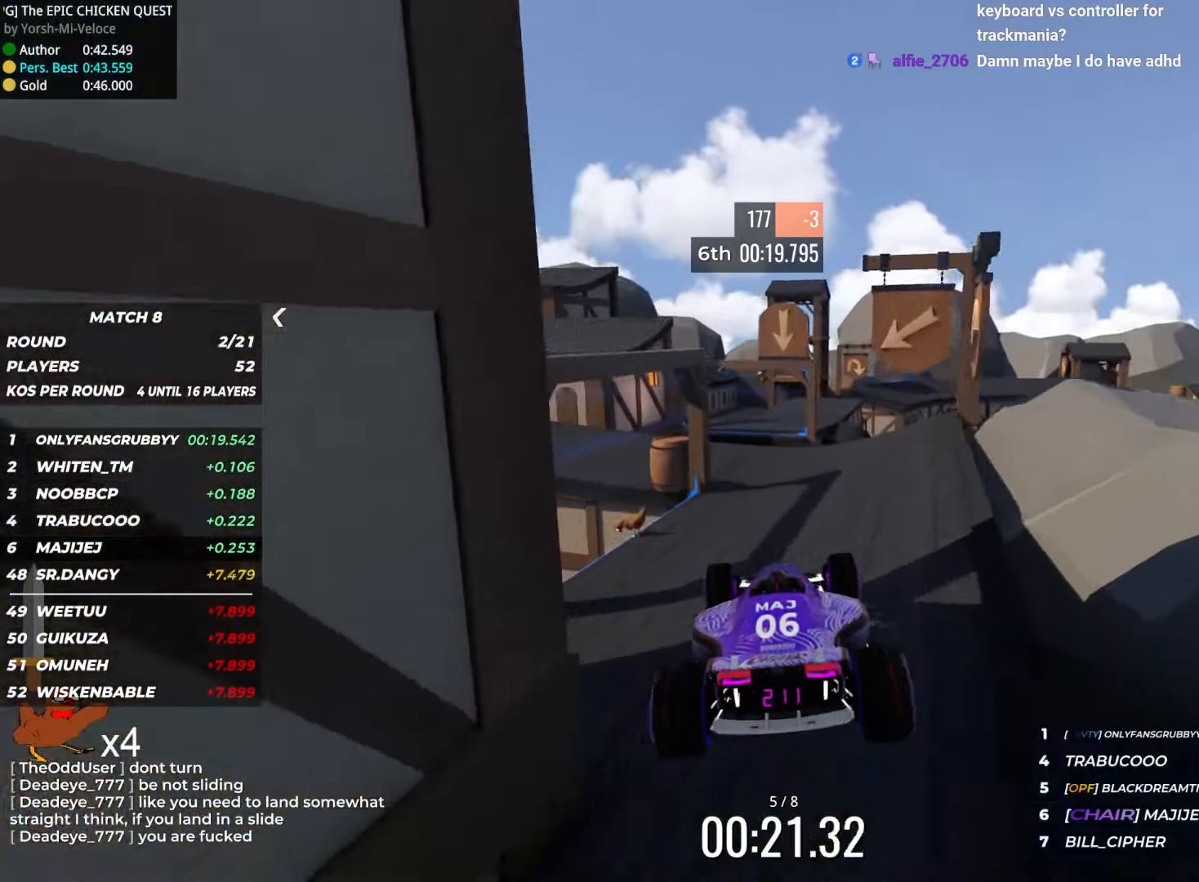
{"keys": ["up"], "events": [[316, "left", "down"], [433, "left", "up"]]}
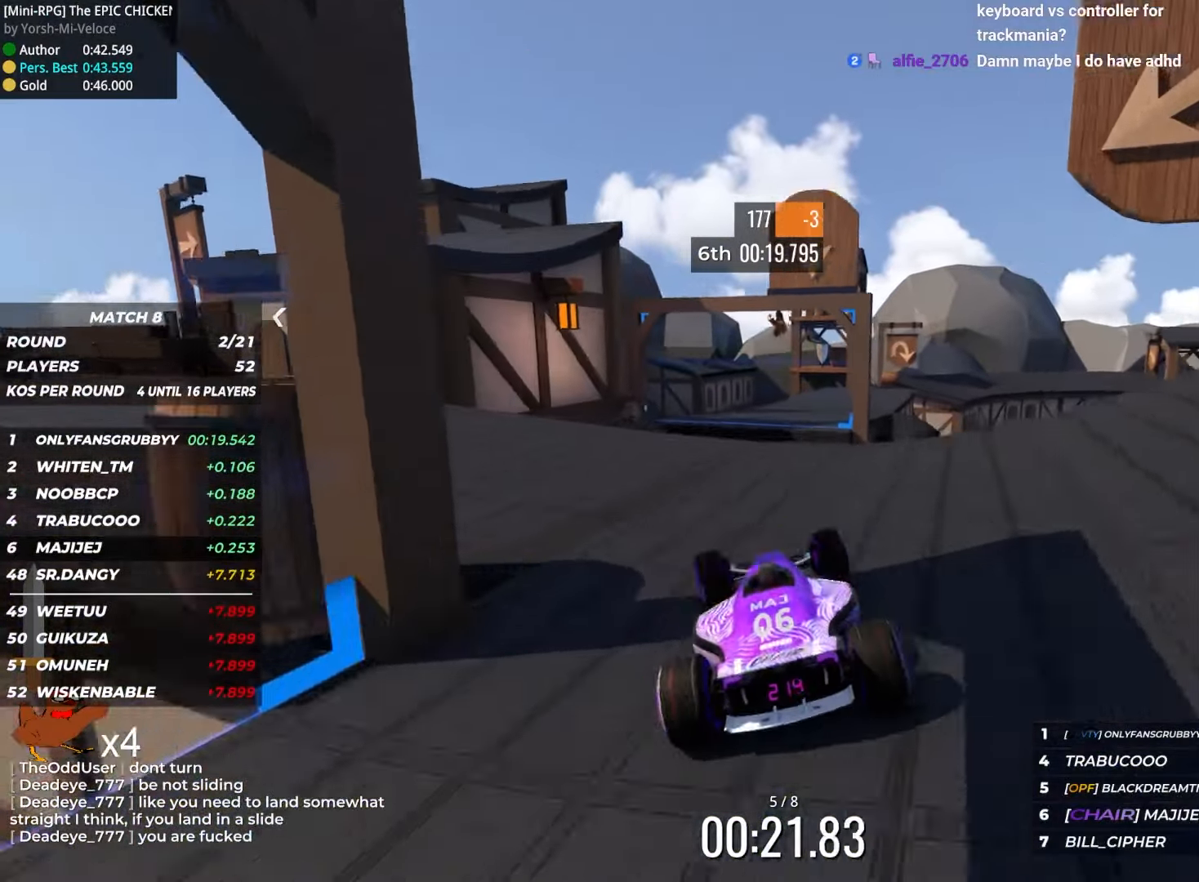
{"keys": ["down", "up"], "events": [[50, "right", "down"], [200, "right", "up"], [433, "down", "down"]]}
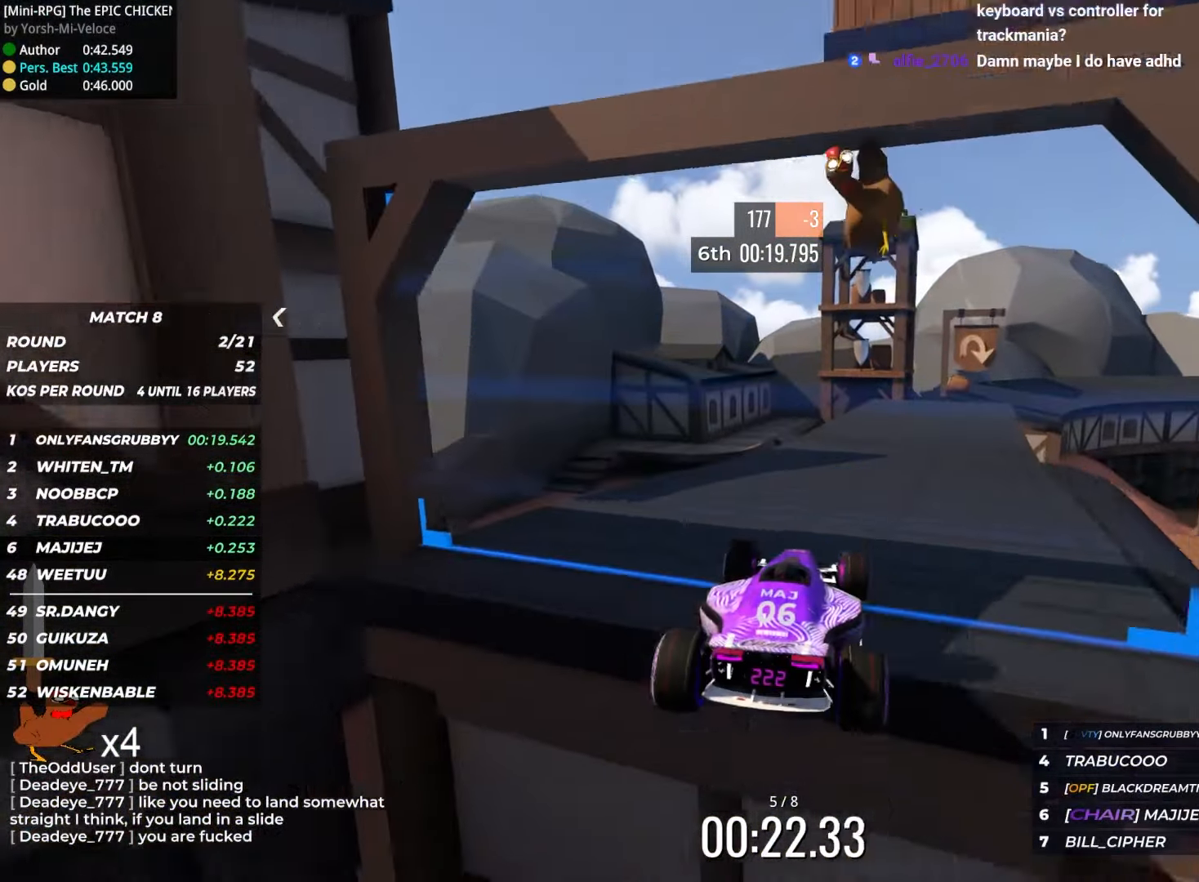
{"keys": ["up"], "events": [[33, "down", "up"], [200, "right", "down"], [466, "right", "up"]]}
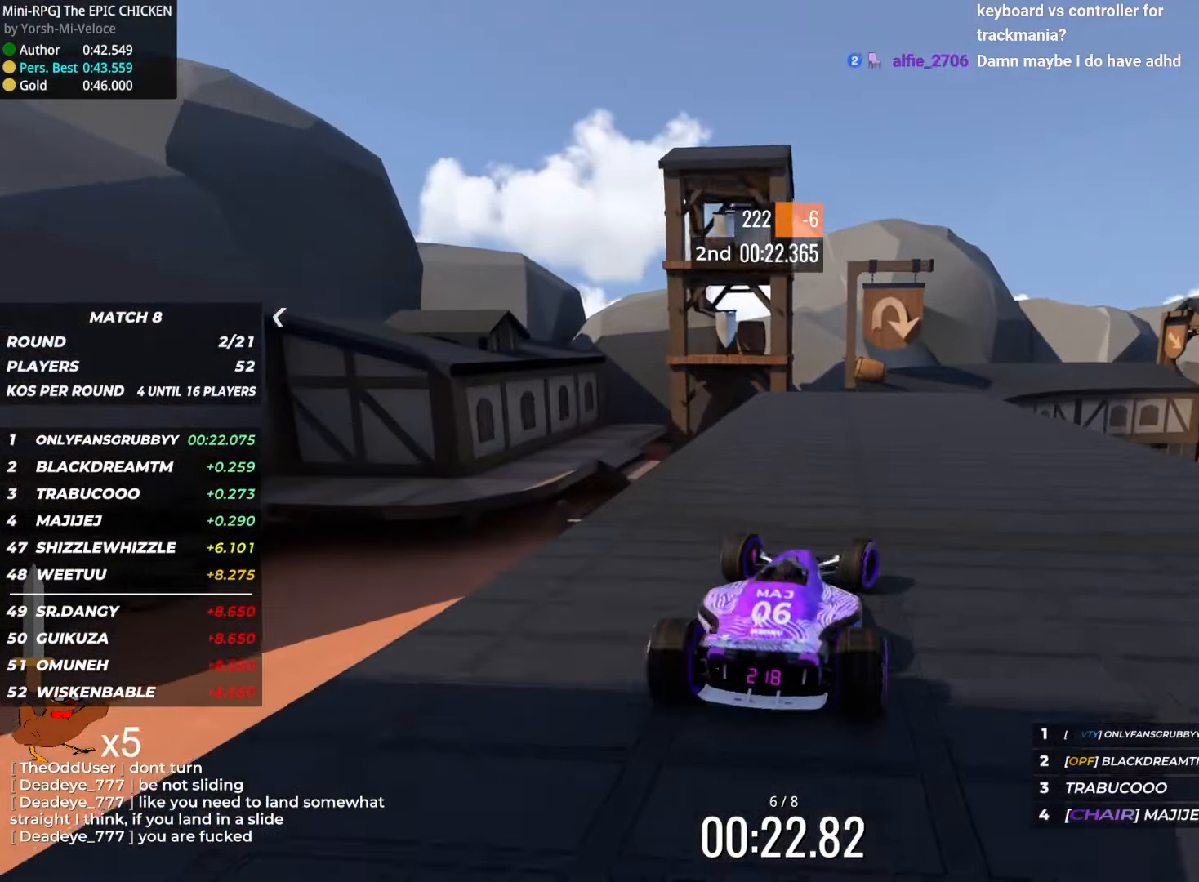
{"keys": ["right", "up"], "events": [[450, "right", "down"]]}
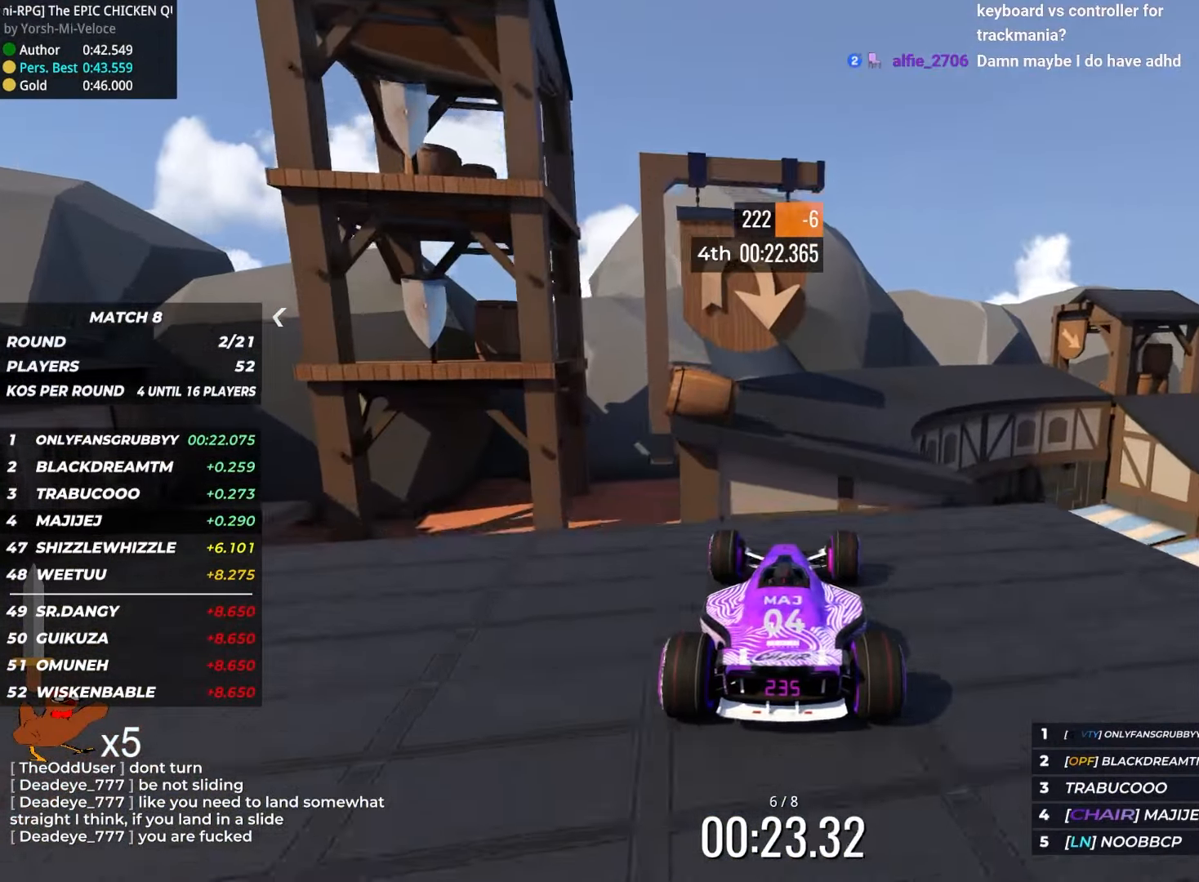
{"keys": ["down", "right", "up"], "events": [[283, "down", "down"]]}
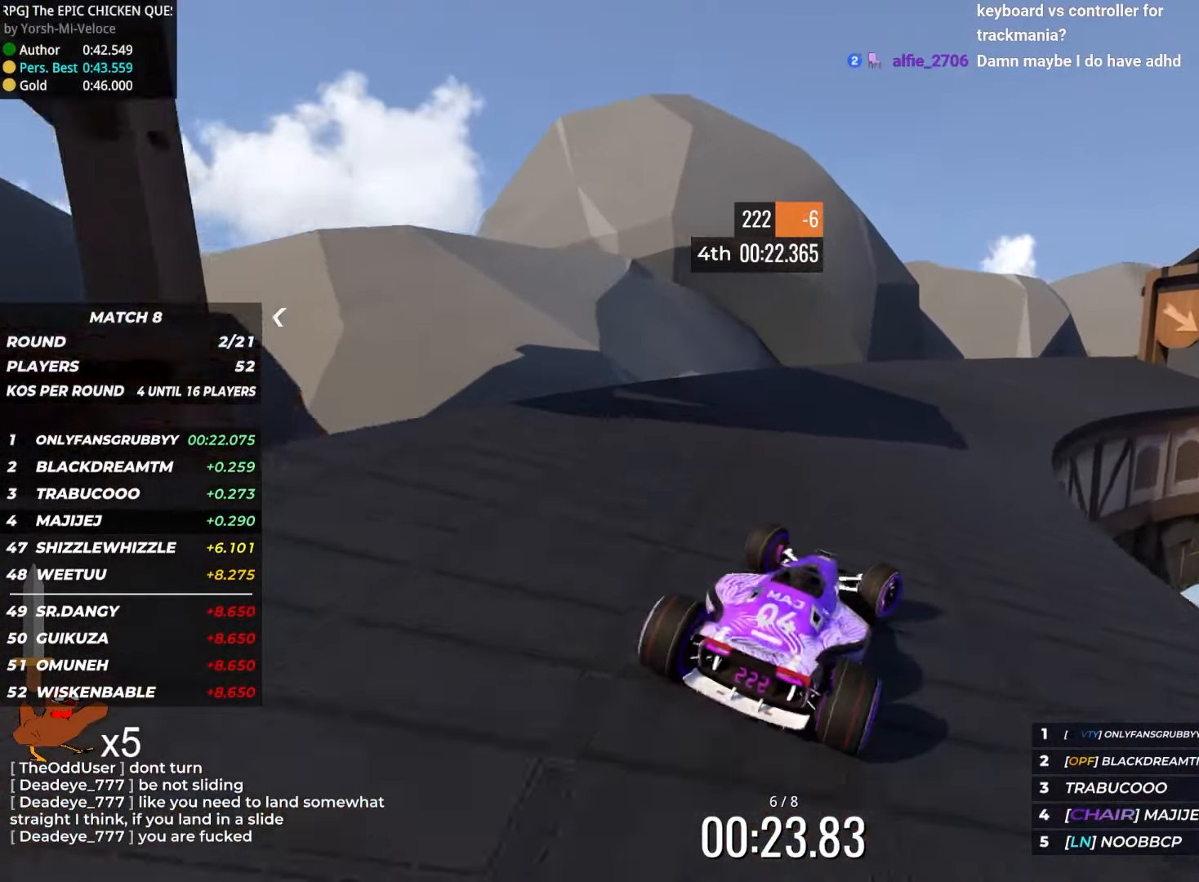
{"keys": ["down", "right"], "events": [[500, "up", "up"]]}
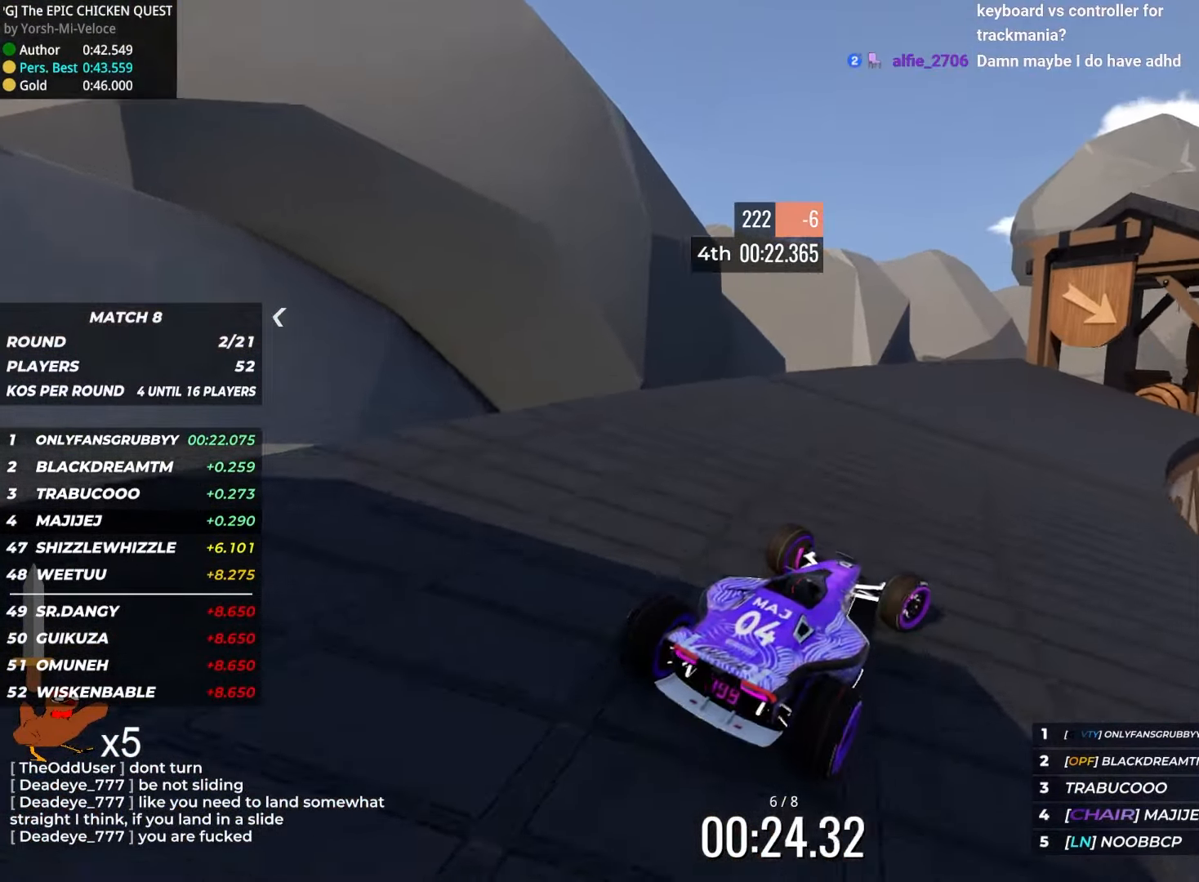
{"keys": ["right", "up"], "events": [[150, "down", "up"], [216, "up", "down"]]}
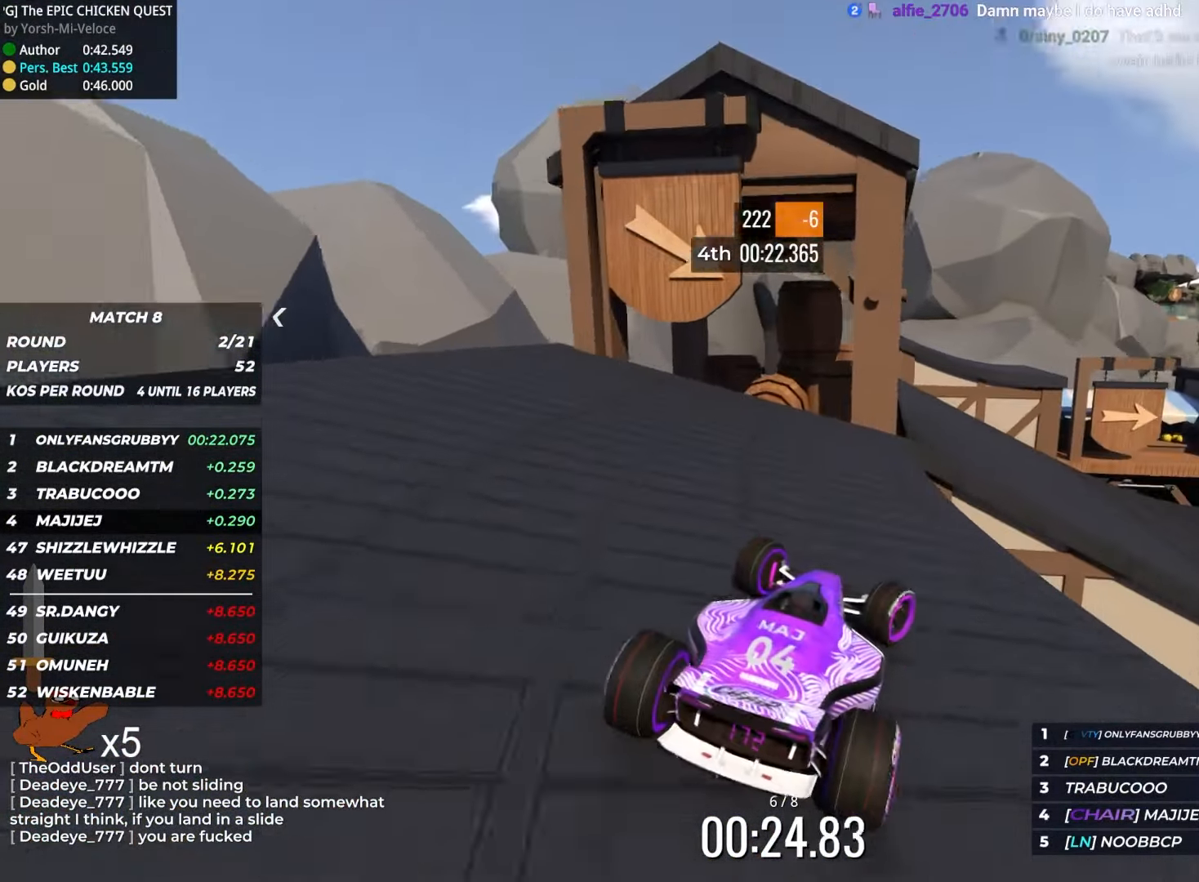
{"keys": ["right", "up"], "events": [[266, "right", "up"], [367, "right", "down"]]}
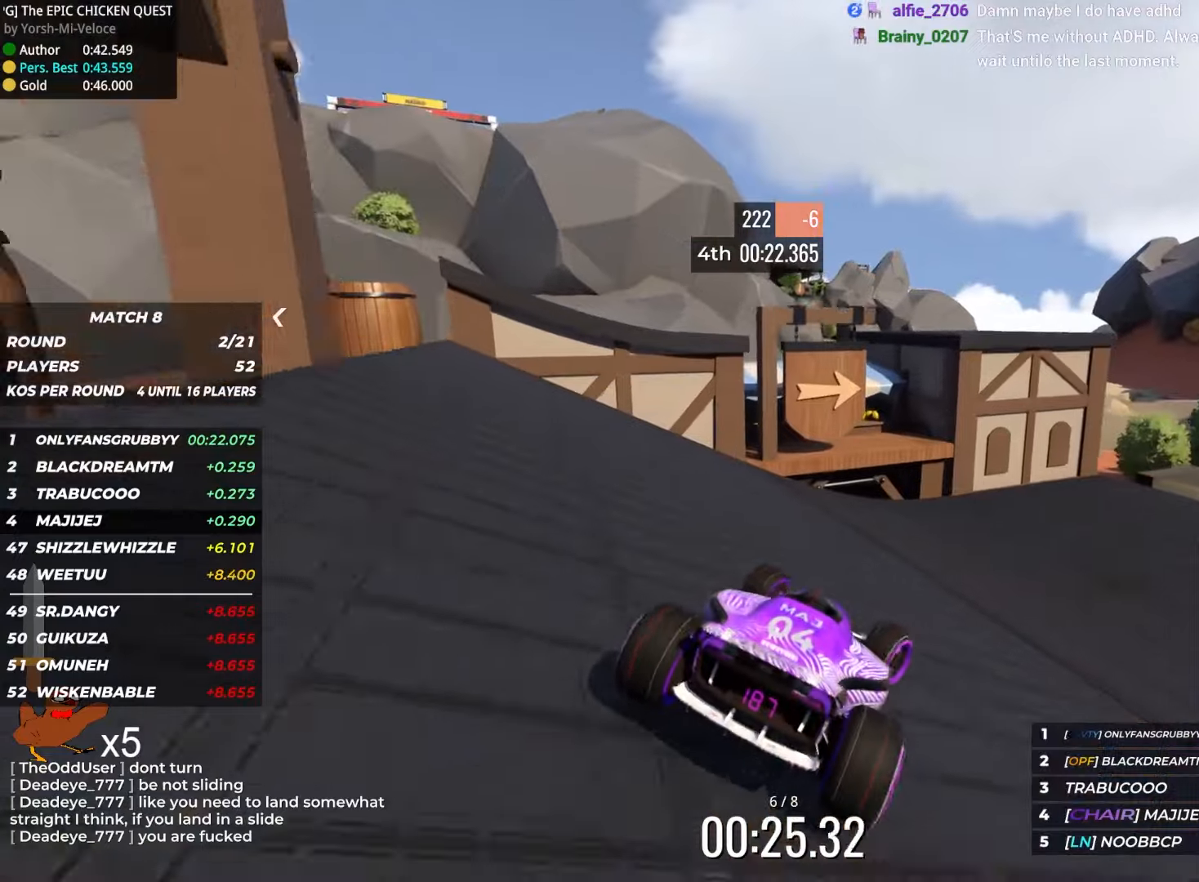
{"keys": ["up"], "events": [[483, "right", "up"]]}
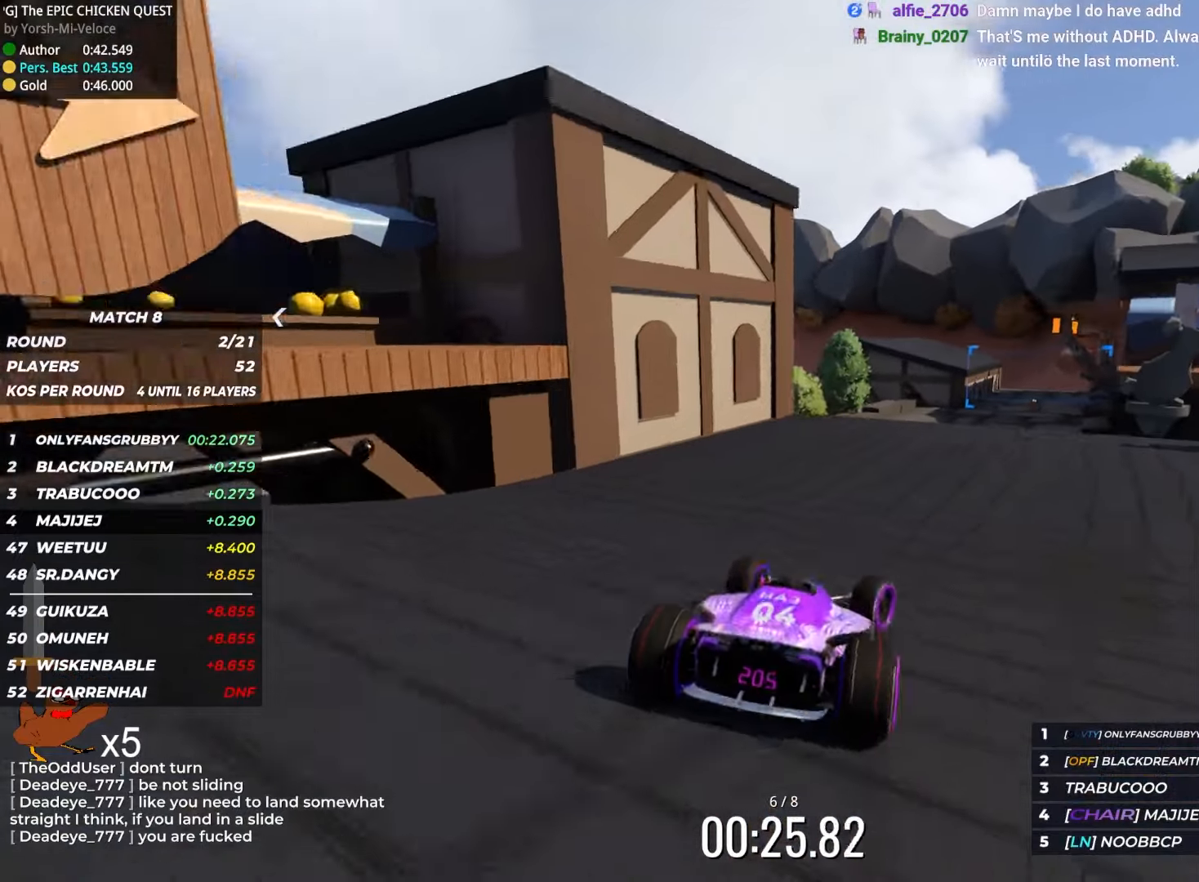
{"keys": ["up"], "events": [[267, "right", "down"], [367, "right", "up"]]}
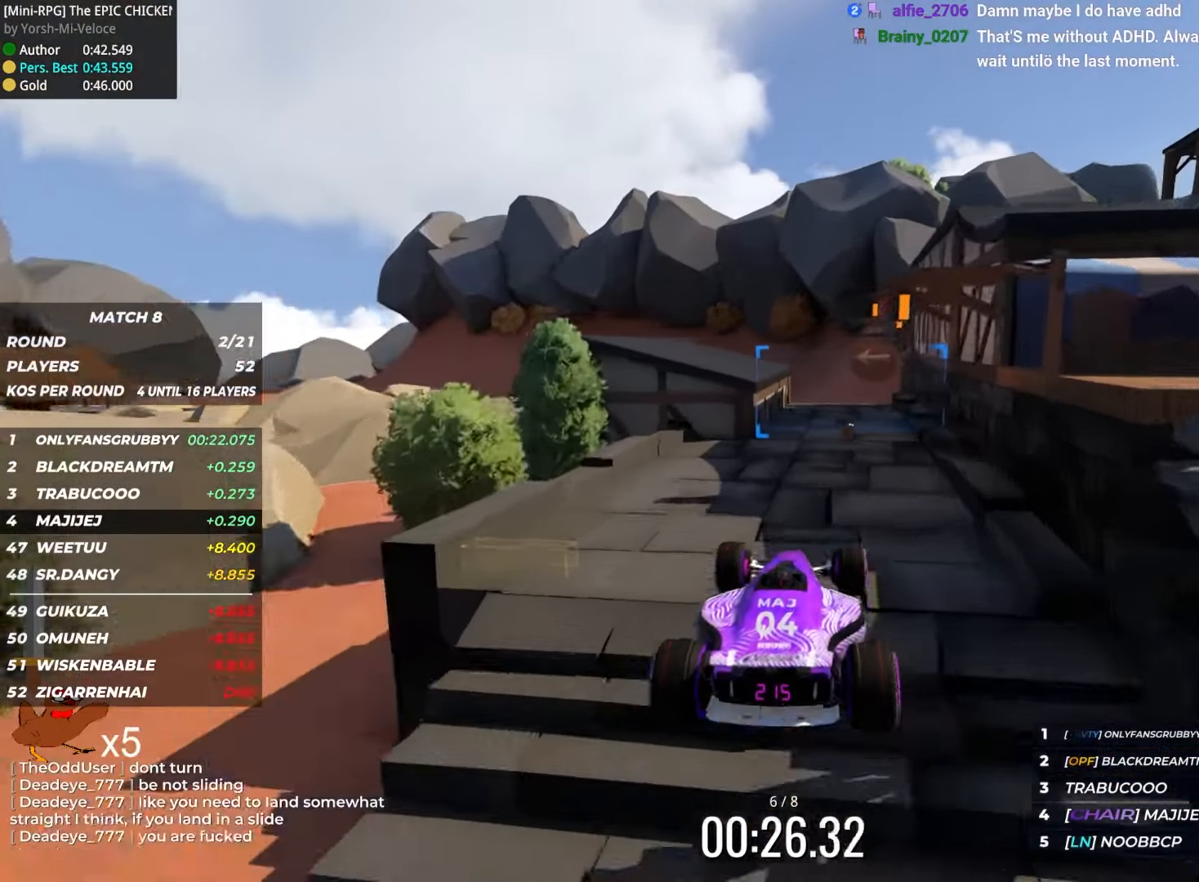
{"keys": ["left", "up"], "events": [[150, "down", "down"], [317, "down", "up"], [317, "left", "down"]]}
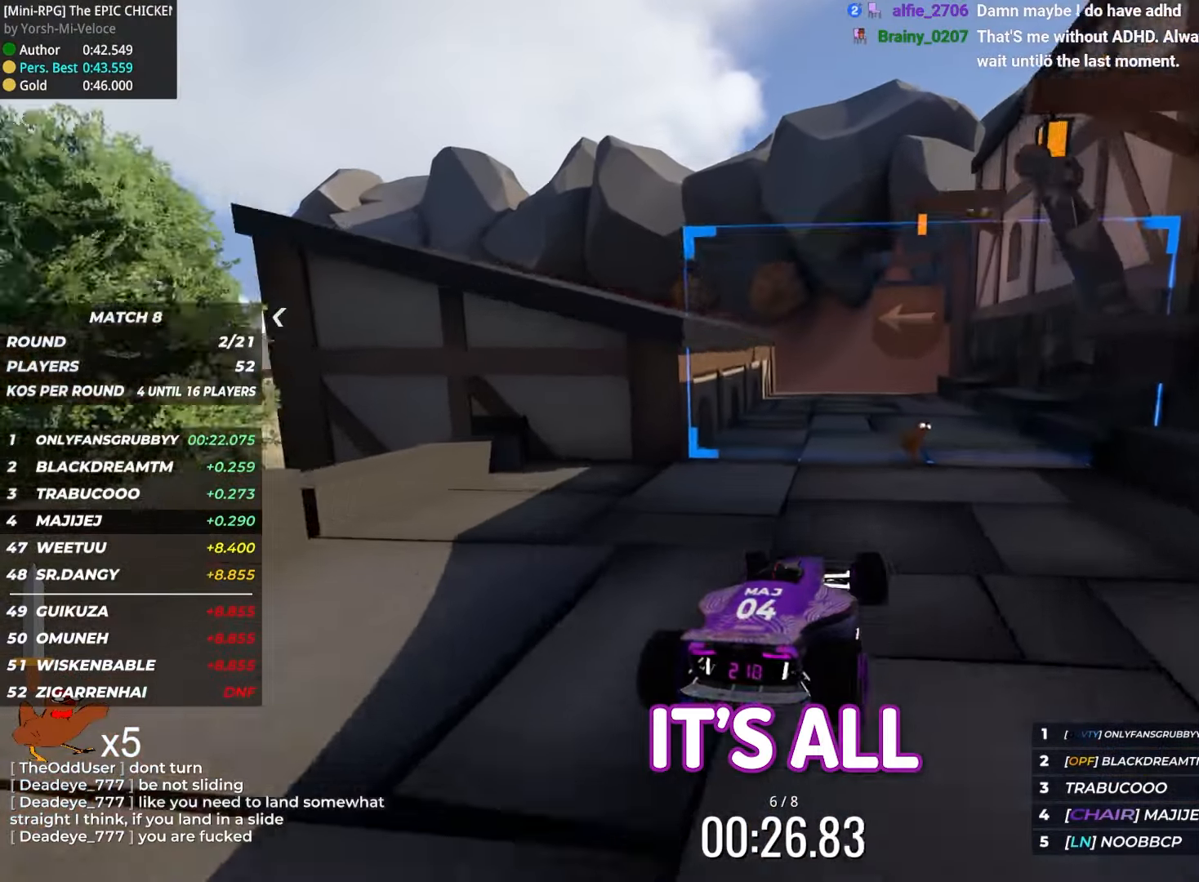
{"keys": ["left", "up"], "events": [[67, "left", "up"], [200, "left", "down"]]}
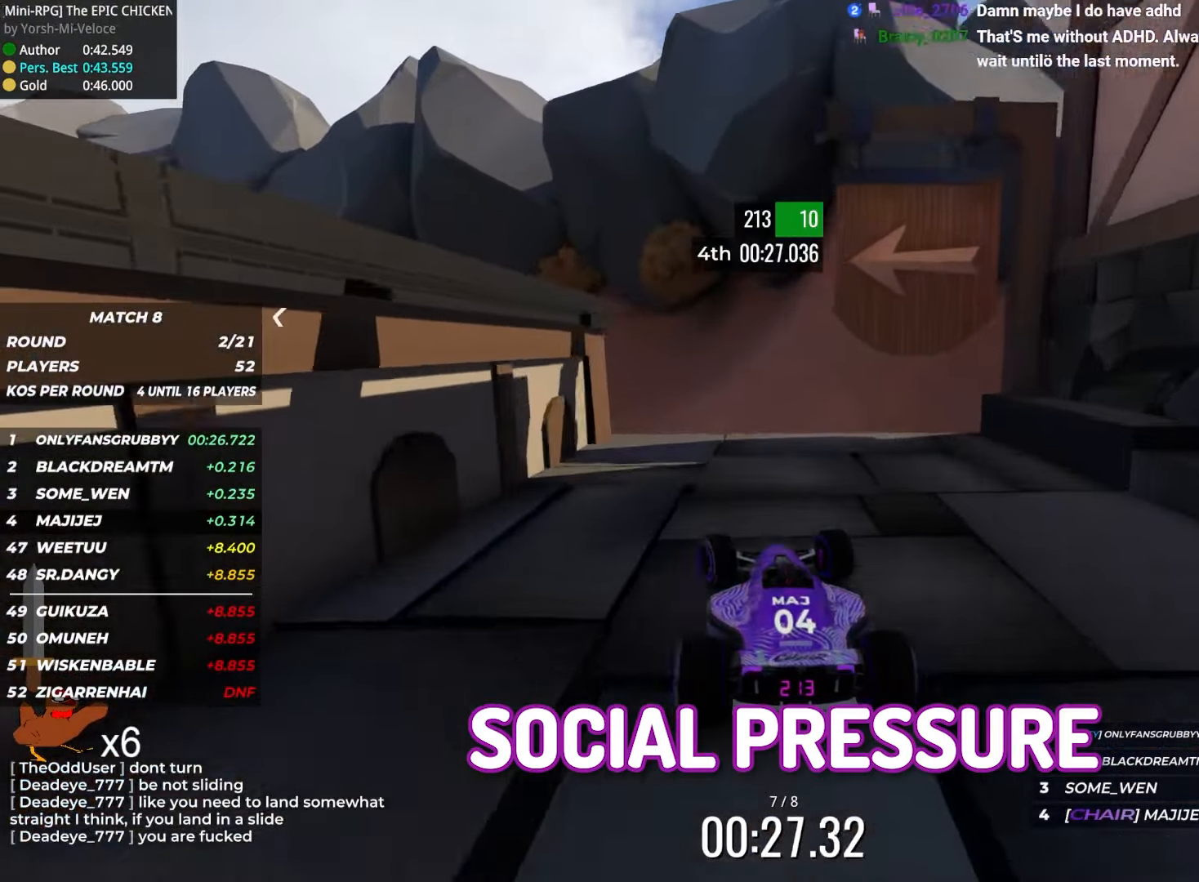
{"keys": ["left", "up"], "events": [[83, "left", "up"], [333, "down", "down"], [450, "left", "down"], [467, "down", "up"]]}
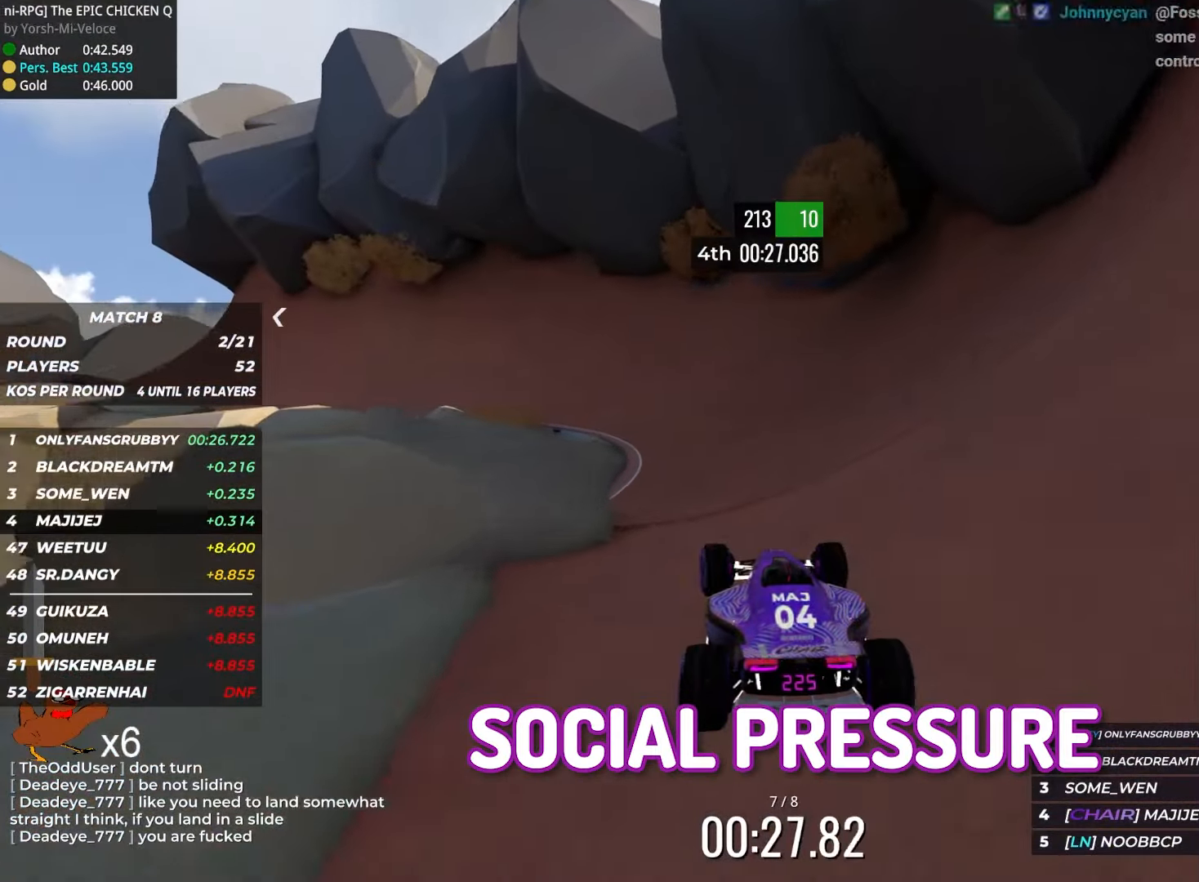
{"keys": ["left", "up"], "events": []}
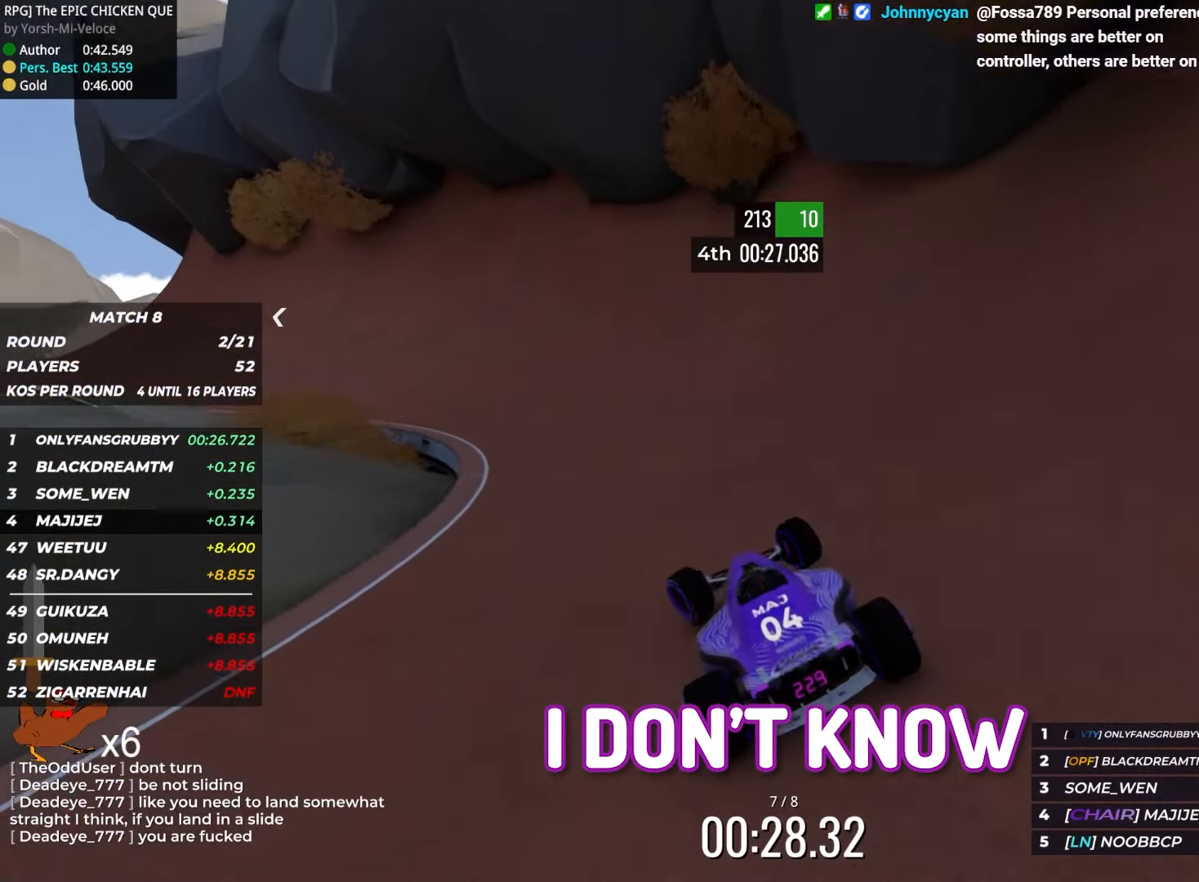
{"keys": ["up"], "events": [[250, "left", "up"]]}
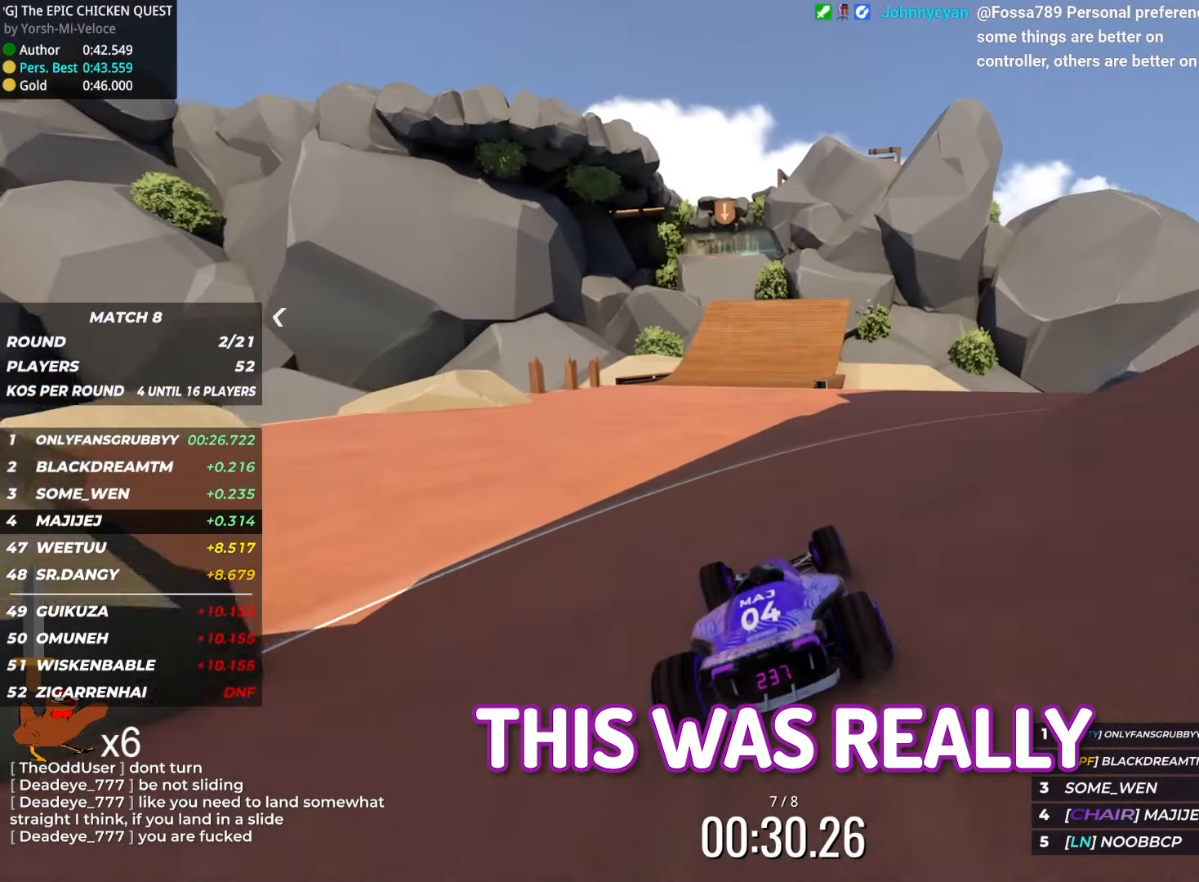
{"keys": ["up"], "events": [[83, "left", "down"], [167, "left", "up"]]}
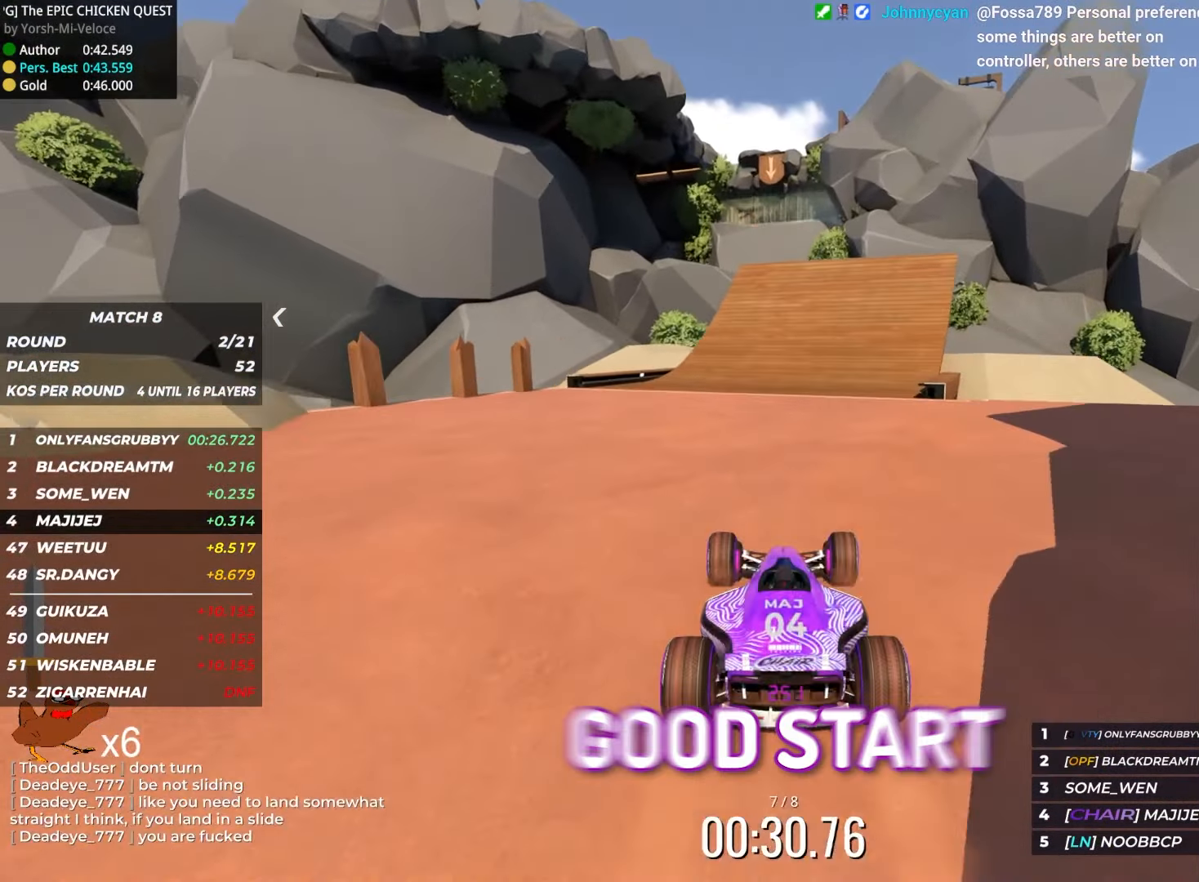
{"keys": ["up"], "events": [[350, "right", "down"], [450, "right", "up"]]}
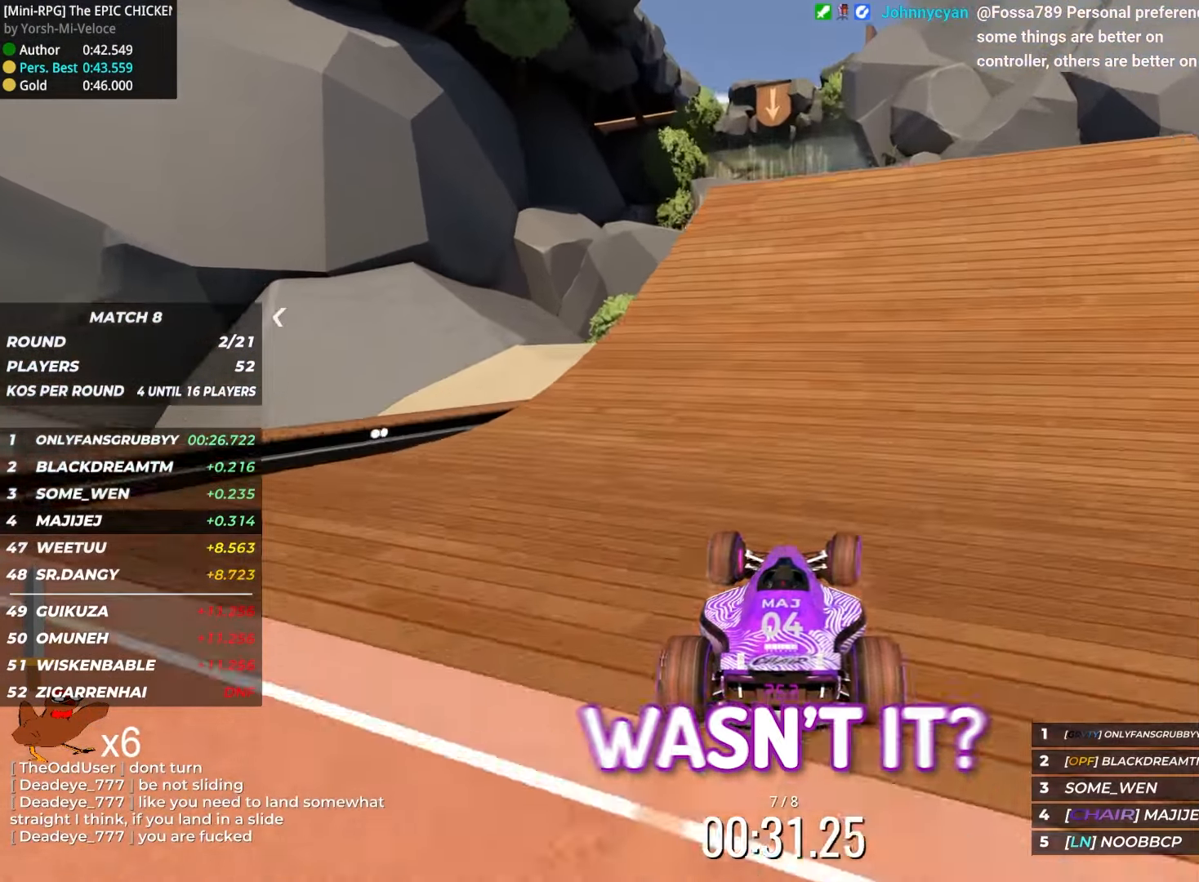
{"keys": [], "events": [[250, "up", "up"]]}
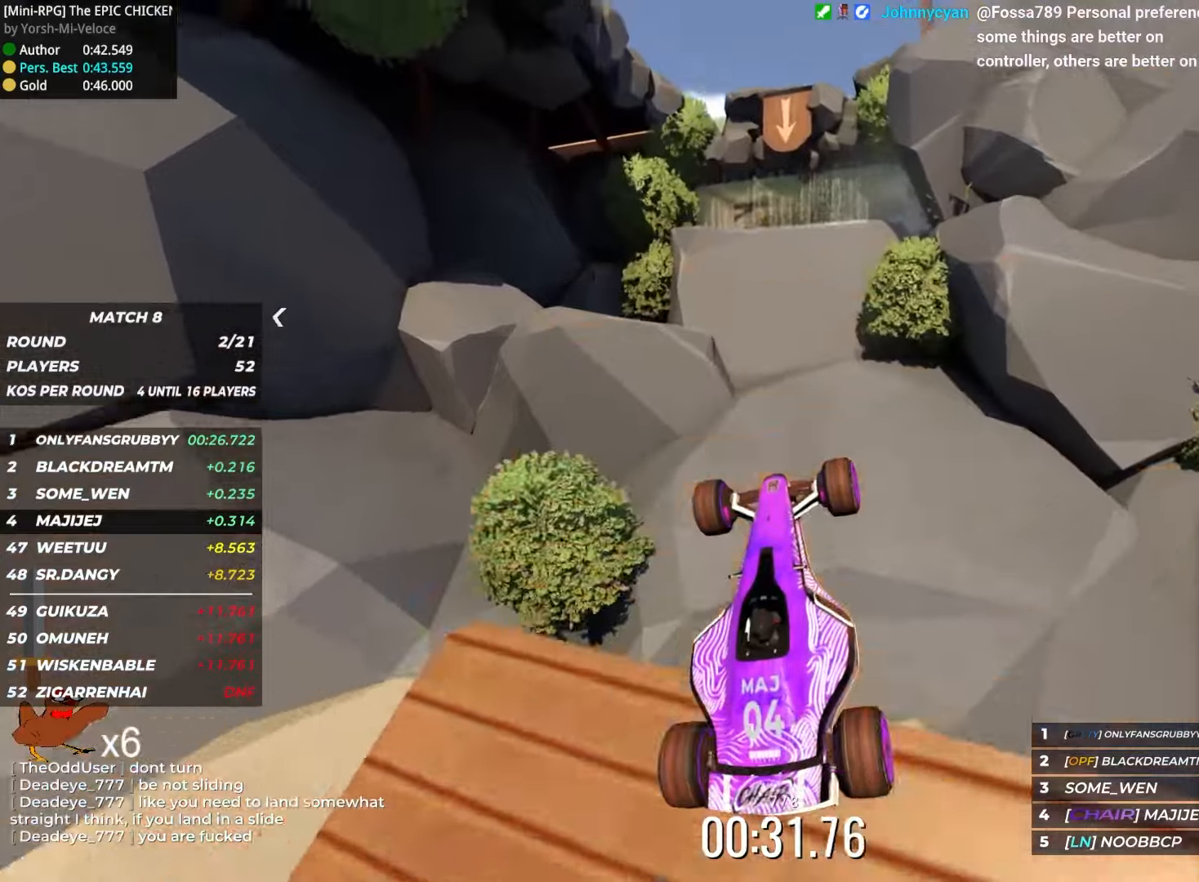
{"keys": ["up"], "events": [[217, "up", "down"], [384, "up", "up"], [484, "up", "down"]]}
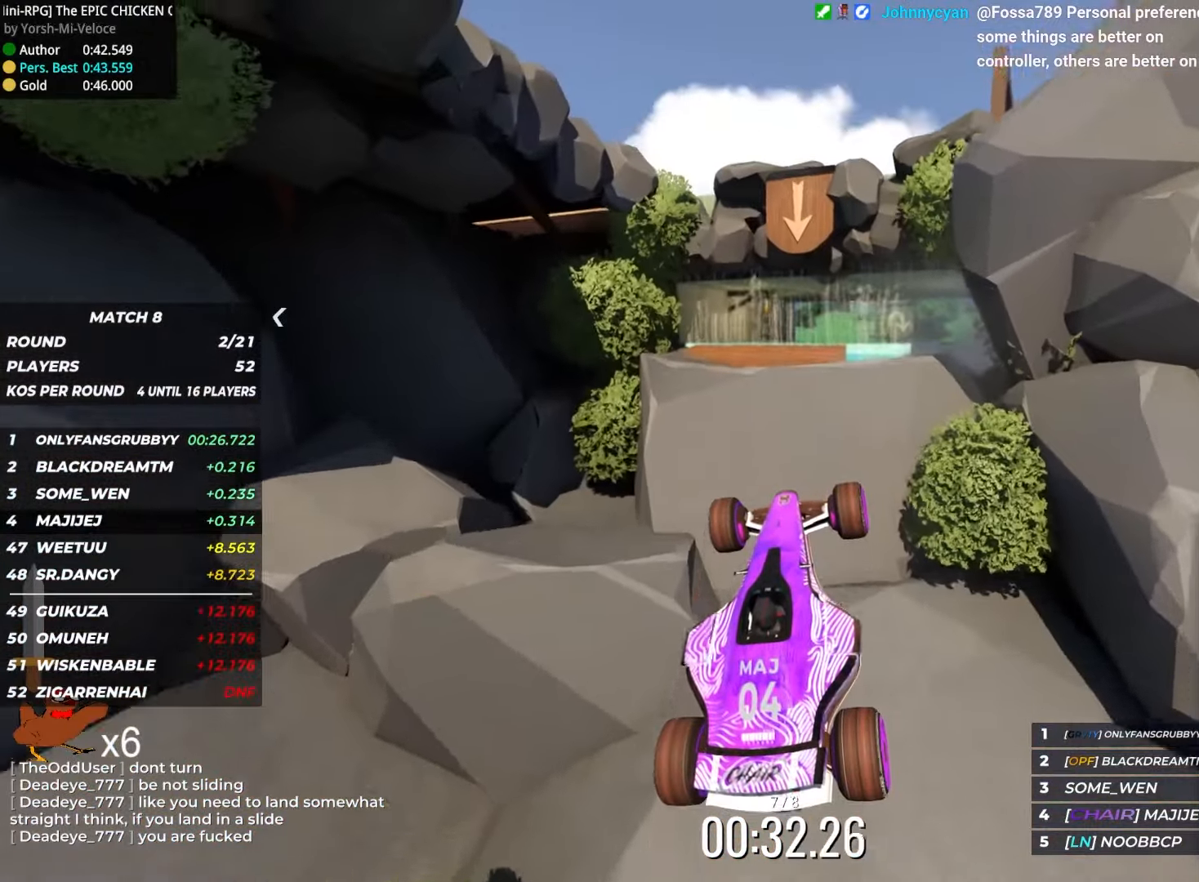
{"keys": [], "events": [[167, "up", "up"]]}
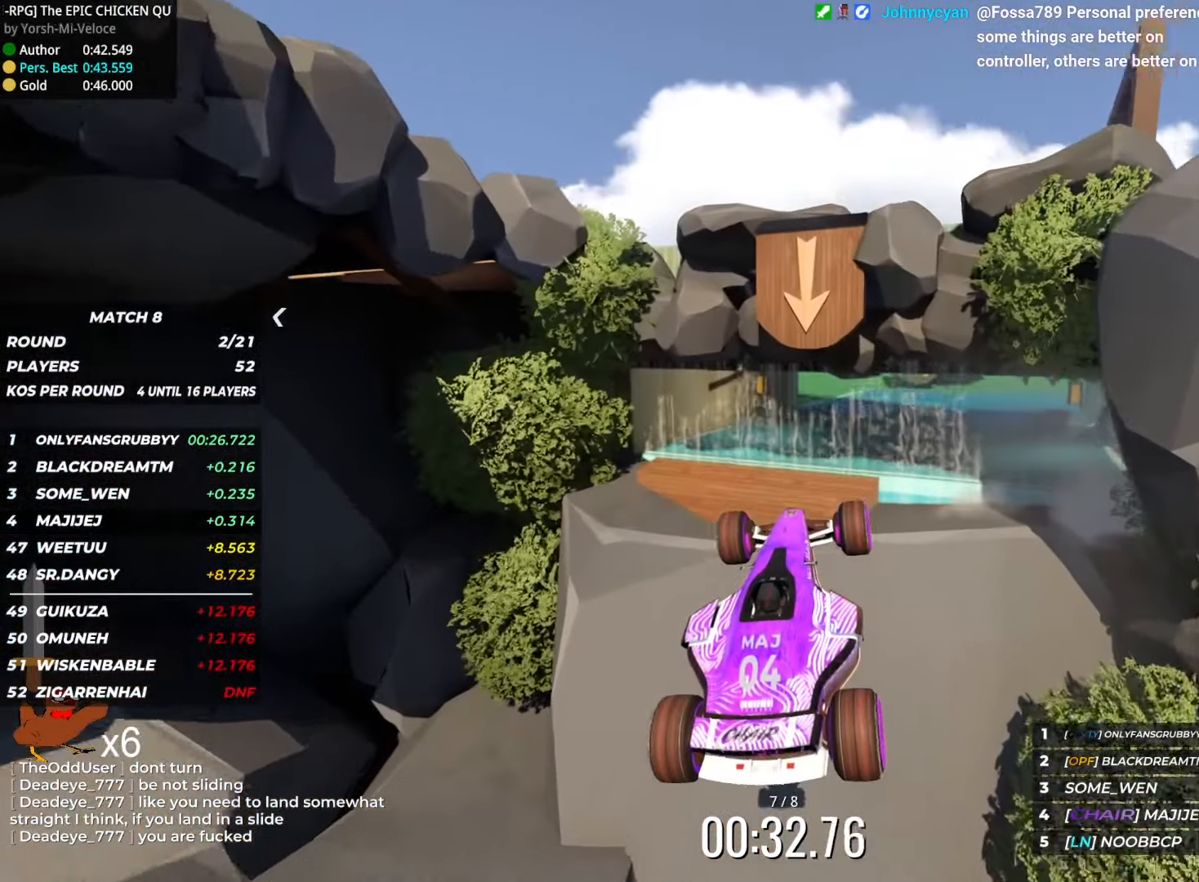
{"keys": ["right", "up"], "events": [[17, "down", "down"], [117, "down", "up"], [167, "up", "down"], [184, "right", "down"]]}